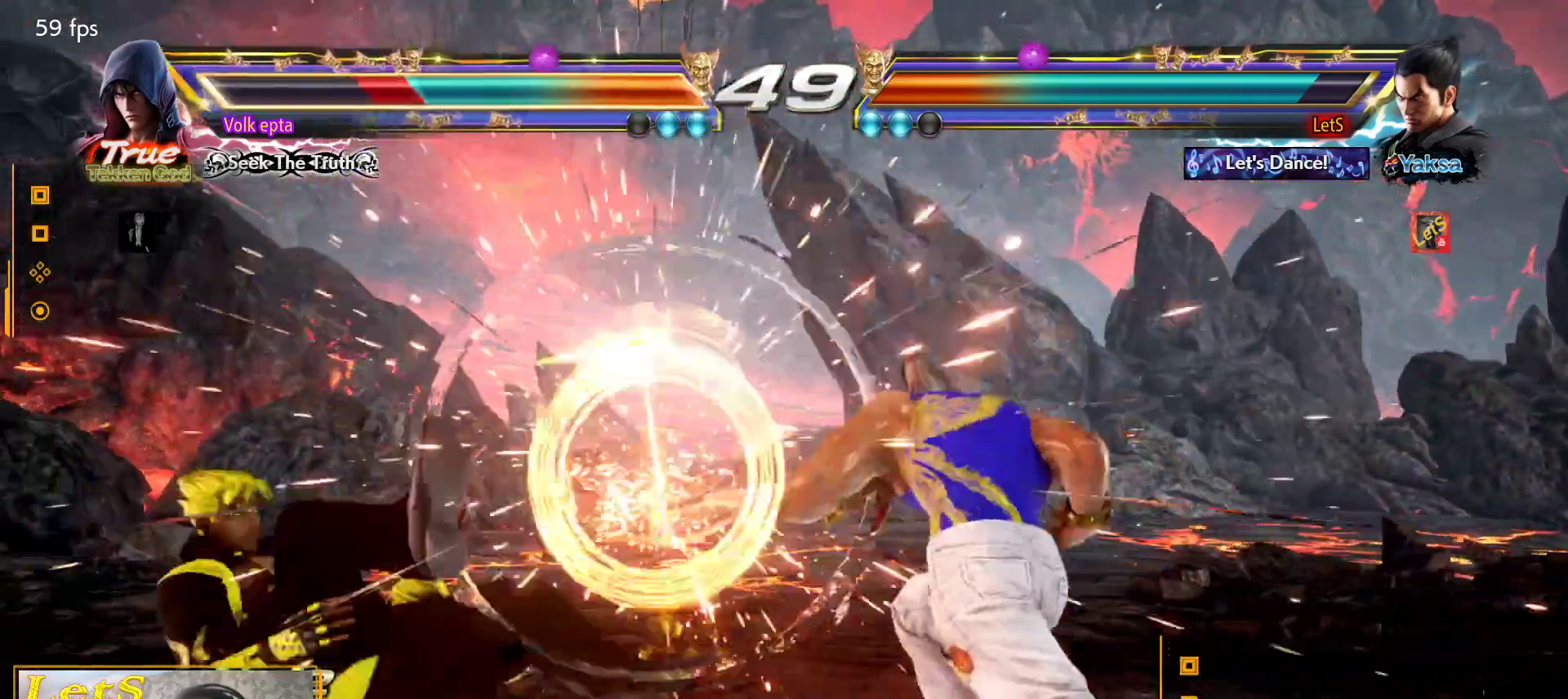
Gameplay with a controller (PlayStation layout); each line is a JSON object with the inputs held at the frame after it. "events" lists button and stick changes between this image and that frame as [ms after this image, input, new state], when the widget could be followed in between.
{"buttons": [], "left_stick": "center", "right_stick": "center", "events": [[300, "DPAD_LEFT", "down"], [367, "DPAD_LEFT", "up"], [433, "DPAD_LEFT", "down"], [500, "DPAD_LEFT", "up"]]}
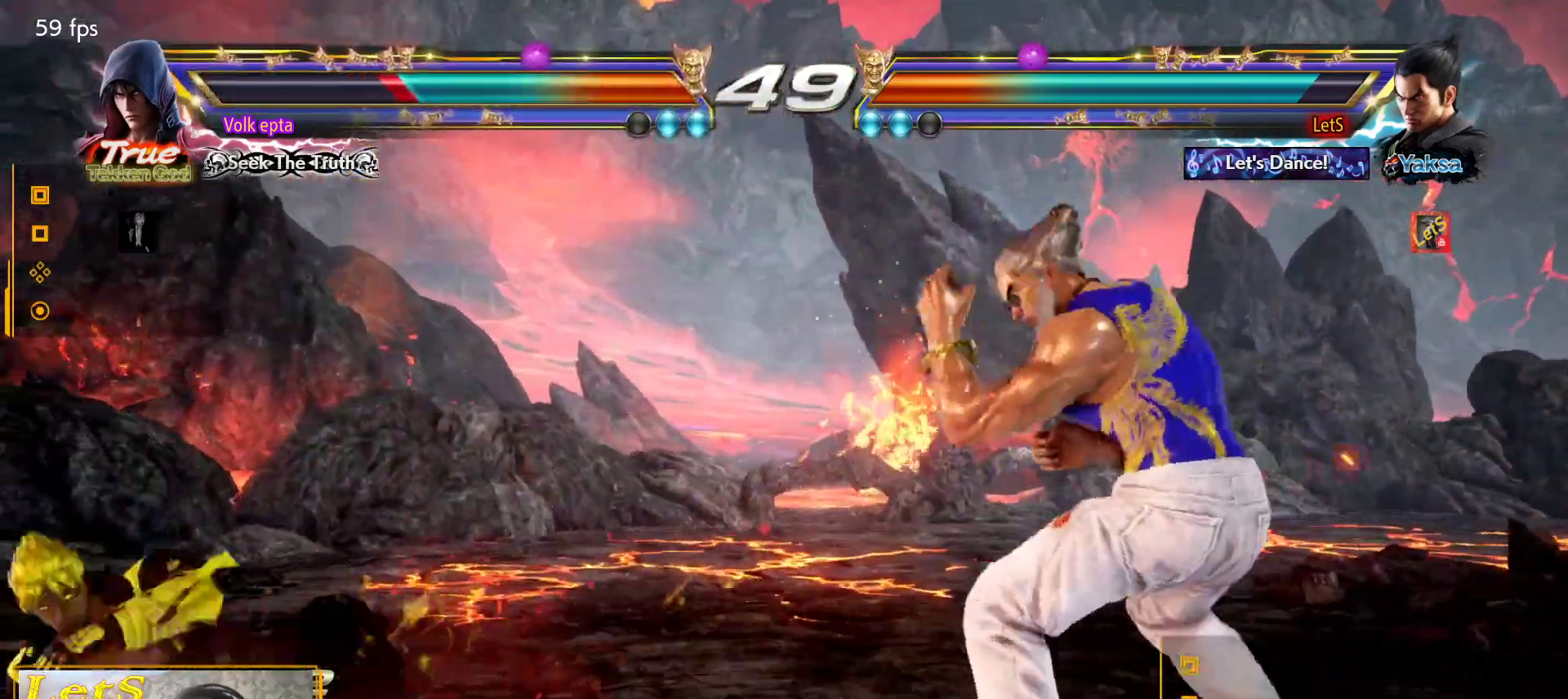
{"buttons": [], "left_stick": "center", "right_stick": "center", "events": [[67, "CROSS", "down"], [67, "DPAD_LEFT", "down"], [133, "DPAD_LEFT", "up"], [167, "CROSS", "up"]]}
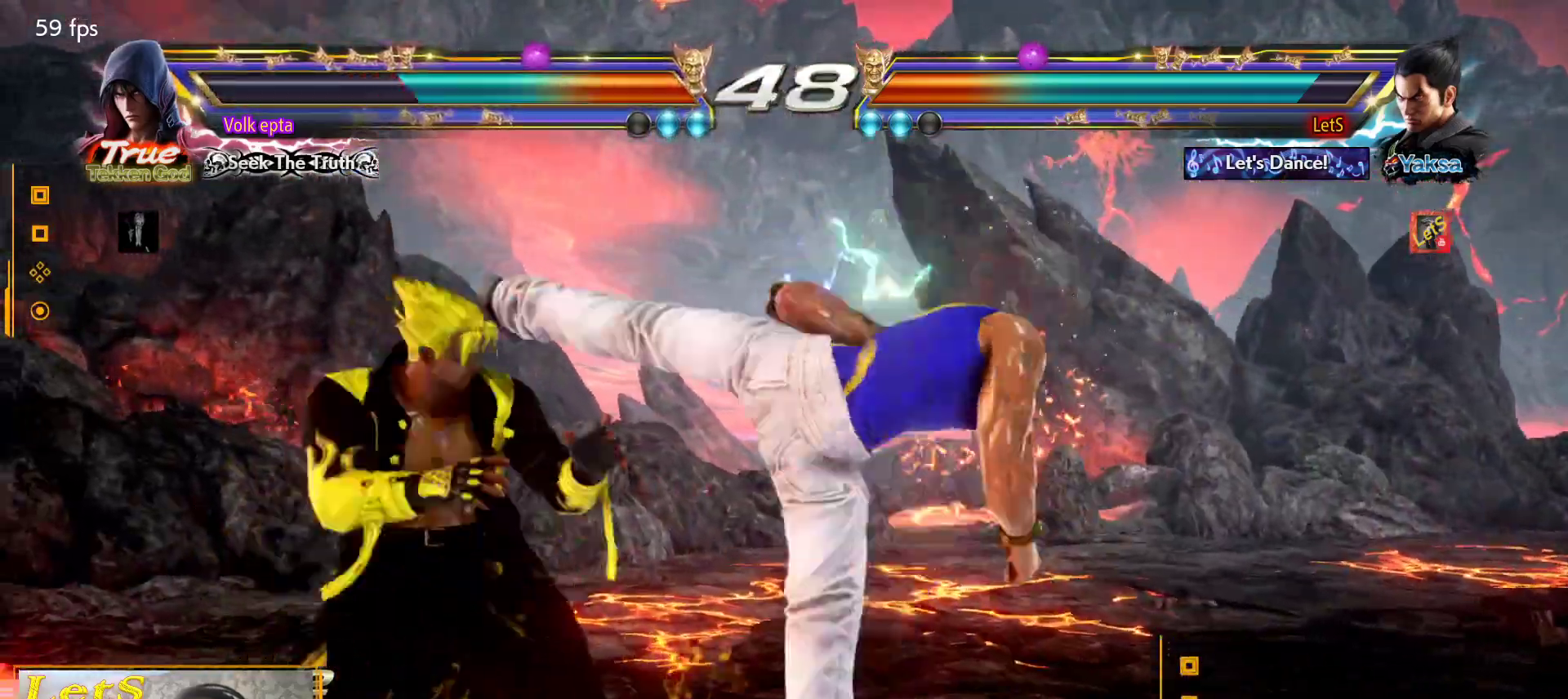
{"buttons": ["DPAD_RIGHT"], "left_stick": "center", "right_stick": "center", "events": [[500, "DPAD_RIGHT", "down"]]}
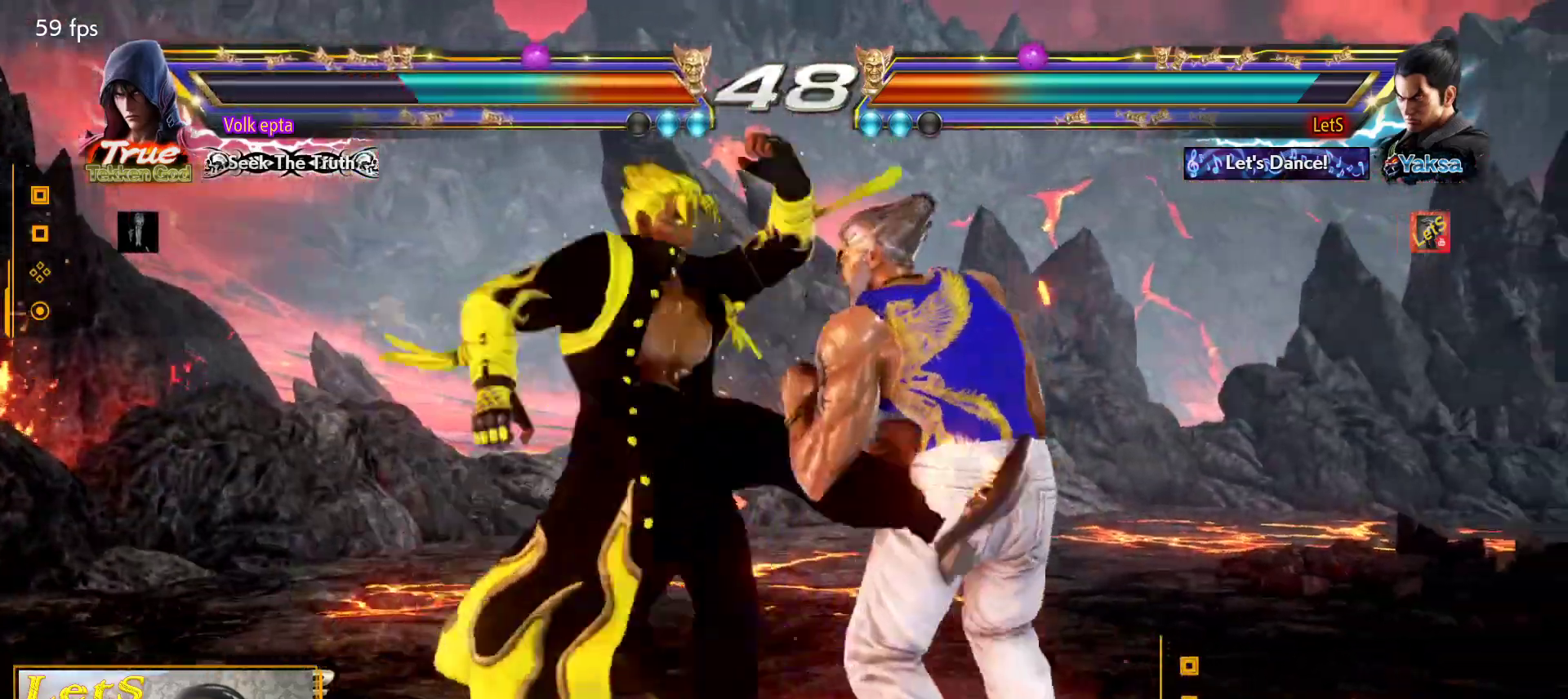
{"buttons": ["CROSS"], "left_stick": "center", "right_stick": "center", "events": [[400, "CROSS", "down"], [433, "DPAD_RIGHT", "up"]]}
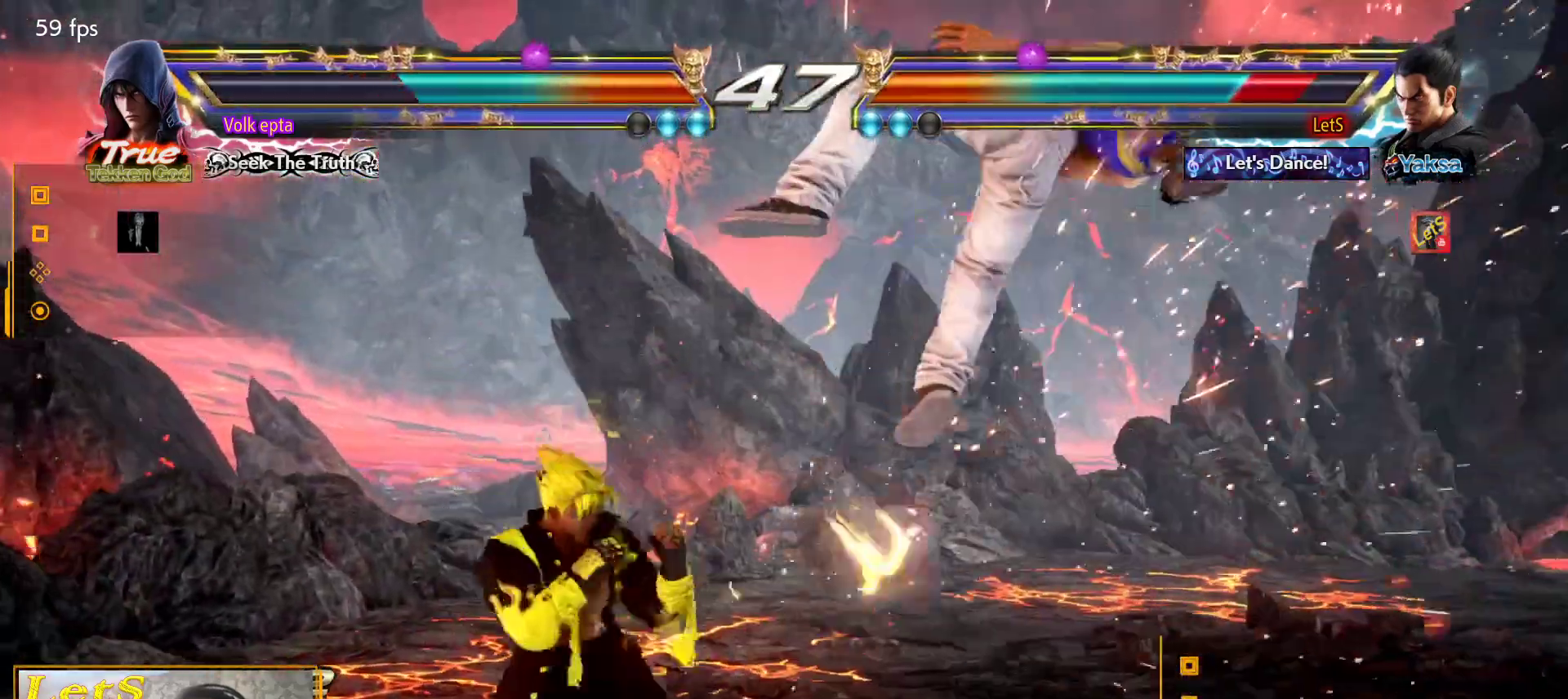
{"buttons": [], "left_stick": "center", "right_stick": "center", "events": [[167, "CROSS", "up"], [233, "CROSS", "down"], [333, "CROSS", "up"], [400, "CROSS", "down"], [467, "CROSS", "up"]]}
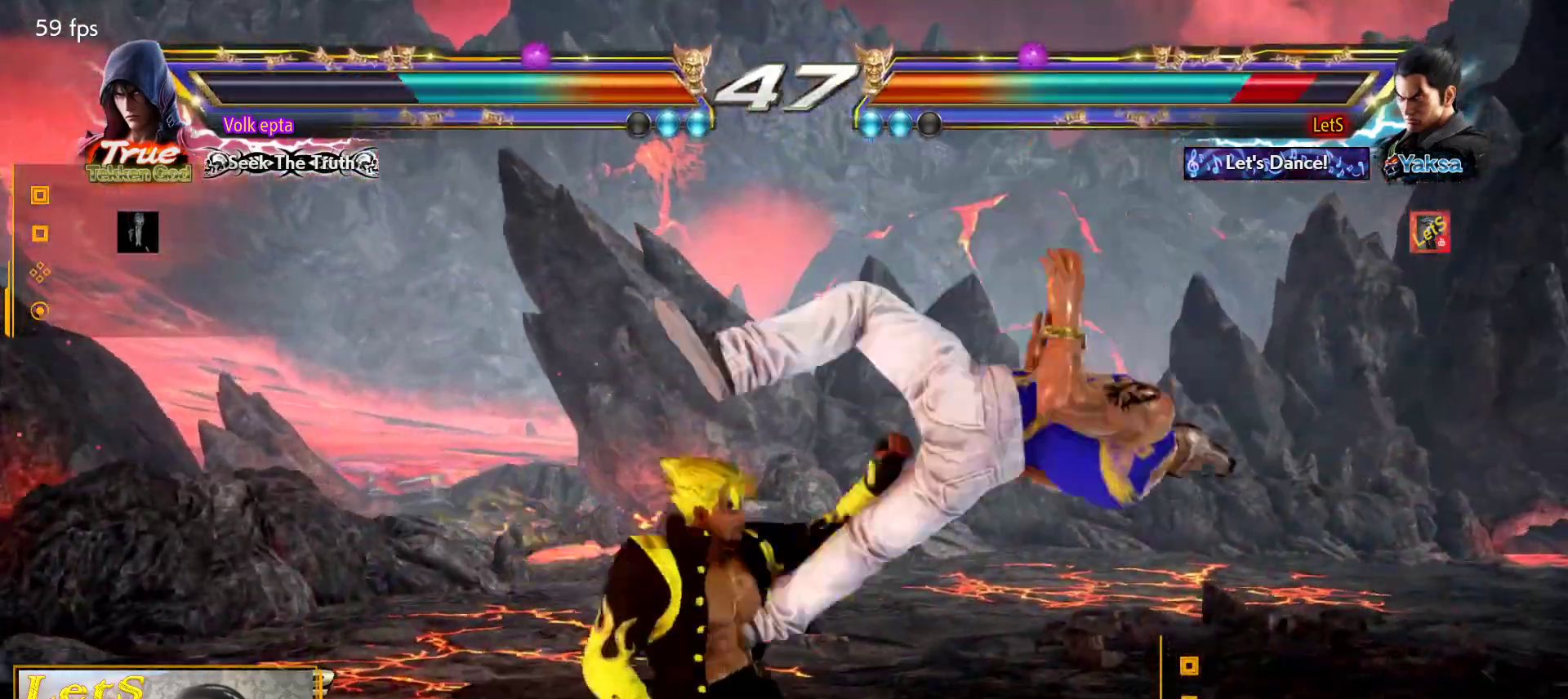
{"buttons": ["CROSS"], "left_stick": "center", "right_stick": "center", "events": [[33, "CROSS", "down"], [133, "CROSS", "up"], [200, "CROSS", "down"], [300, "CROSS", "up"], [367, "CROSS", "down"], [467, "CROSS", "up"], [500, "CROSS", "down"]]}
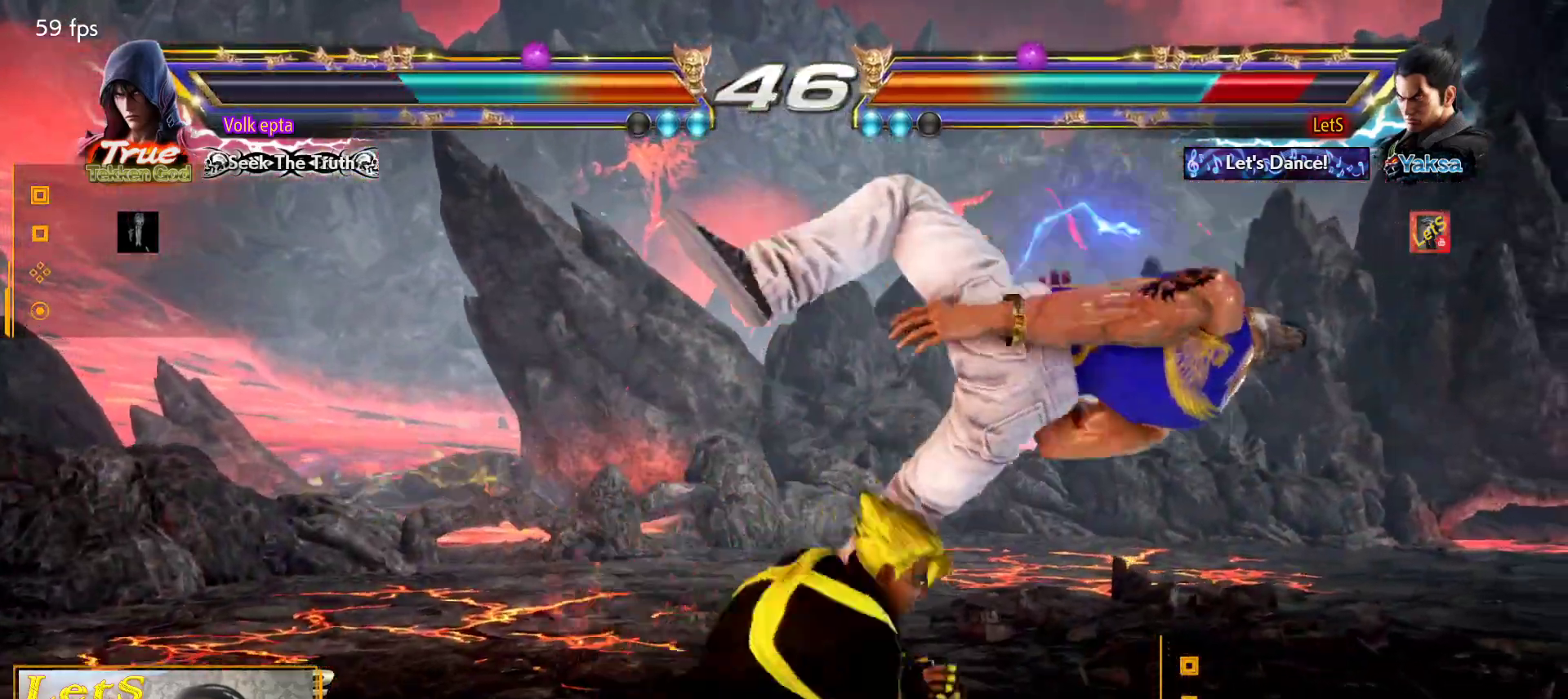
{"buttons": [], "left_stick": "center", "right_stick": "center", "events": [[100, "CROSS", "up"], [200, "CROSS", "down"], [267, "CROSS", "up"], [367, "CROSS", "down"], [433, "CROSS", "up"]]}
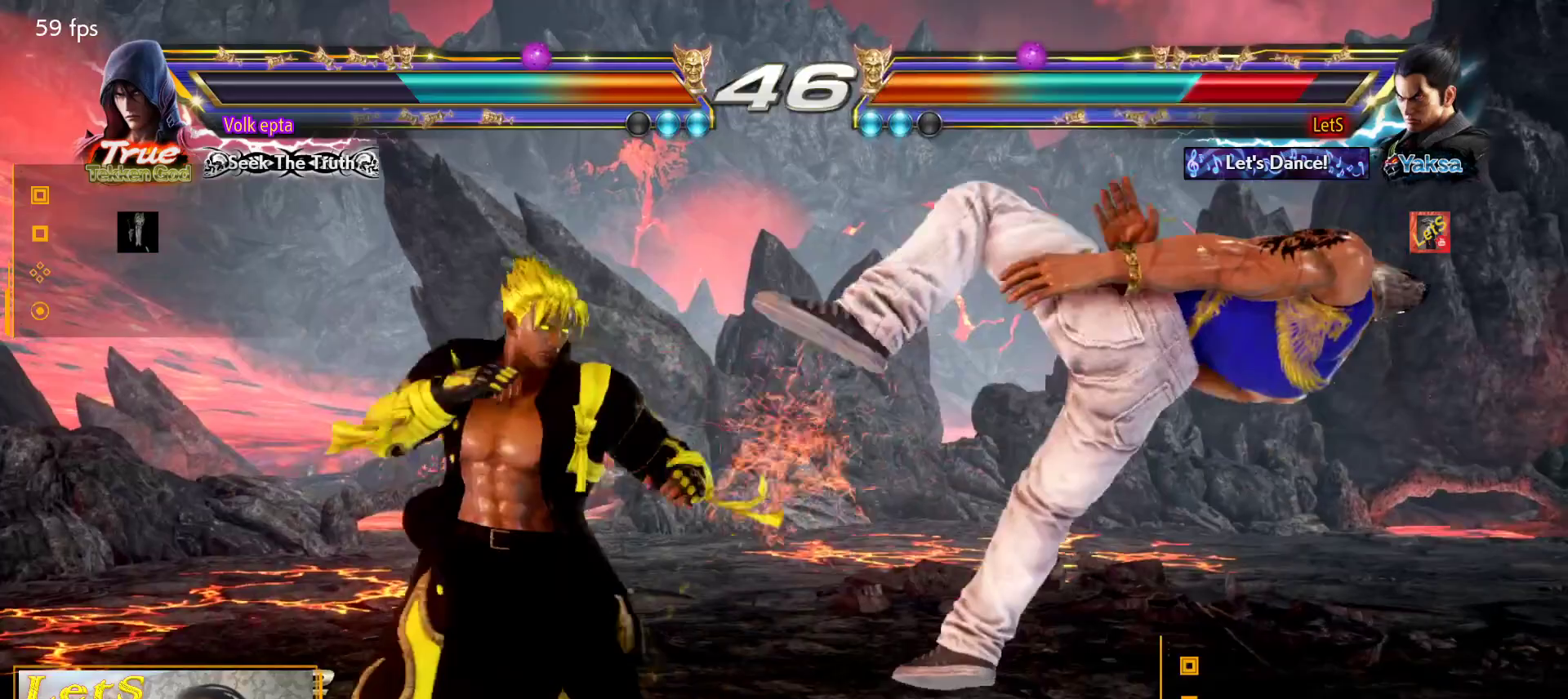
{"buttons": [], "left_stick": "center", "right_stick": "center", "events": [[33, "CROSS", "down"], [133, "CROSS", "up"], [200, "CROSS", "down"], [300, "CROSS", "up"], [367, "CROSS", "down"], [467, "CROSS", "up"]]}
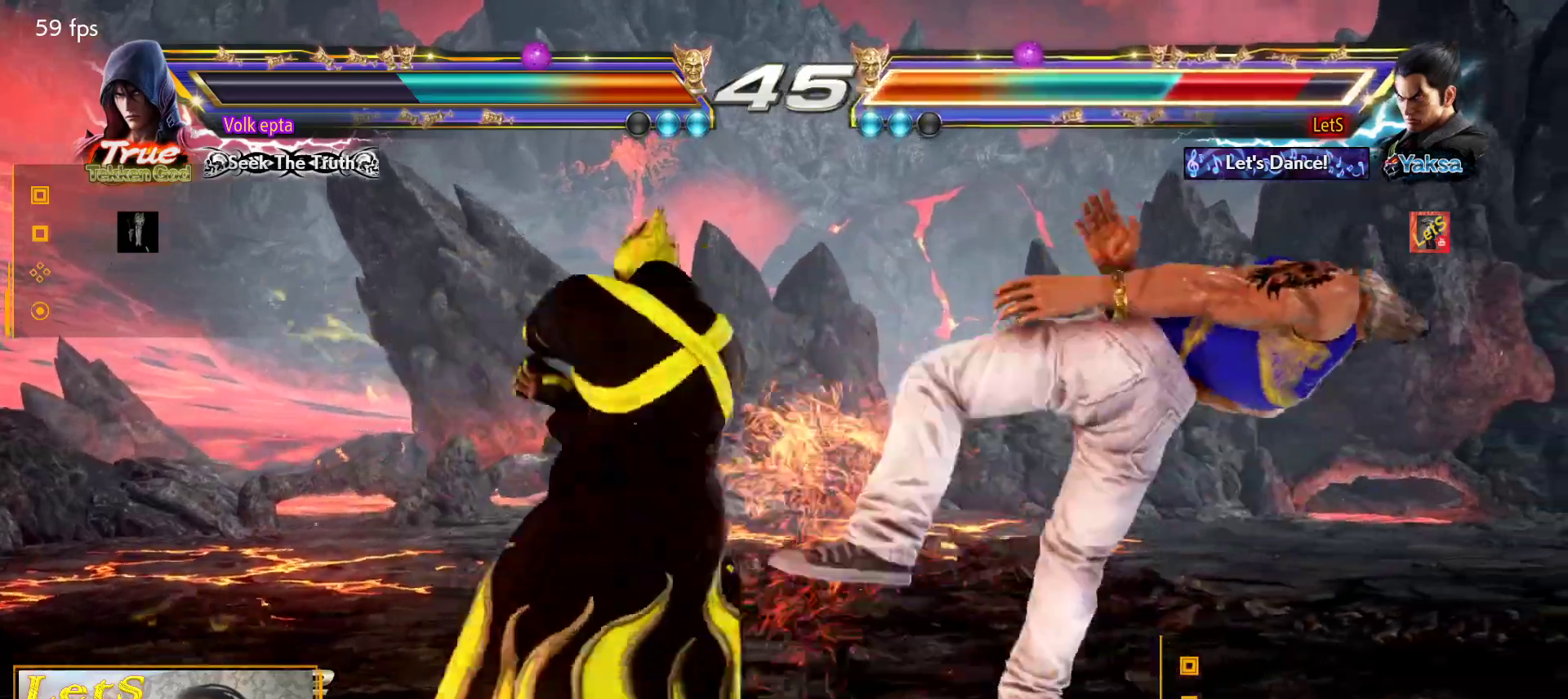
{"buttons": ["CROSS"], "left_stick": "center", "right_stick": "center", "events": [[33, "CROSS", "down"], [133, "CROSS", "up"], [200, "CROSS", "down"], [267, "CROSS", "up"], [333, "CROSS", "down"], [433, "CROSS", "up"], [500, "CROSS", "down"]]}
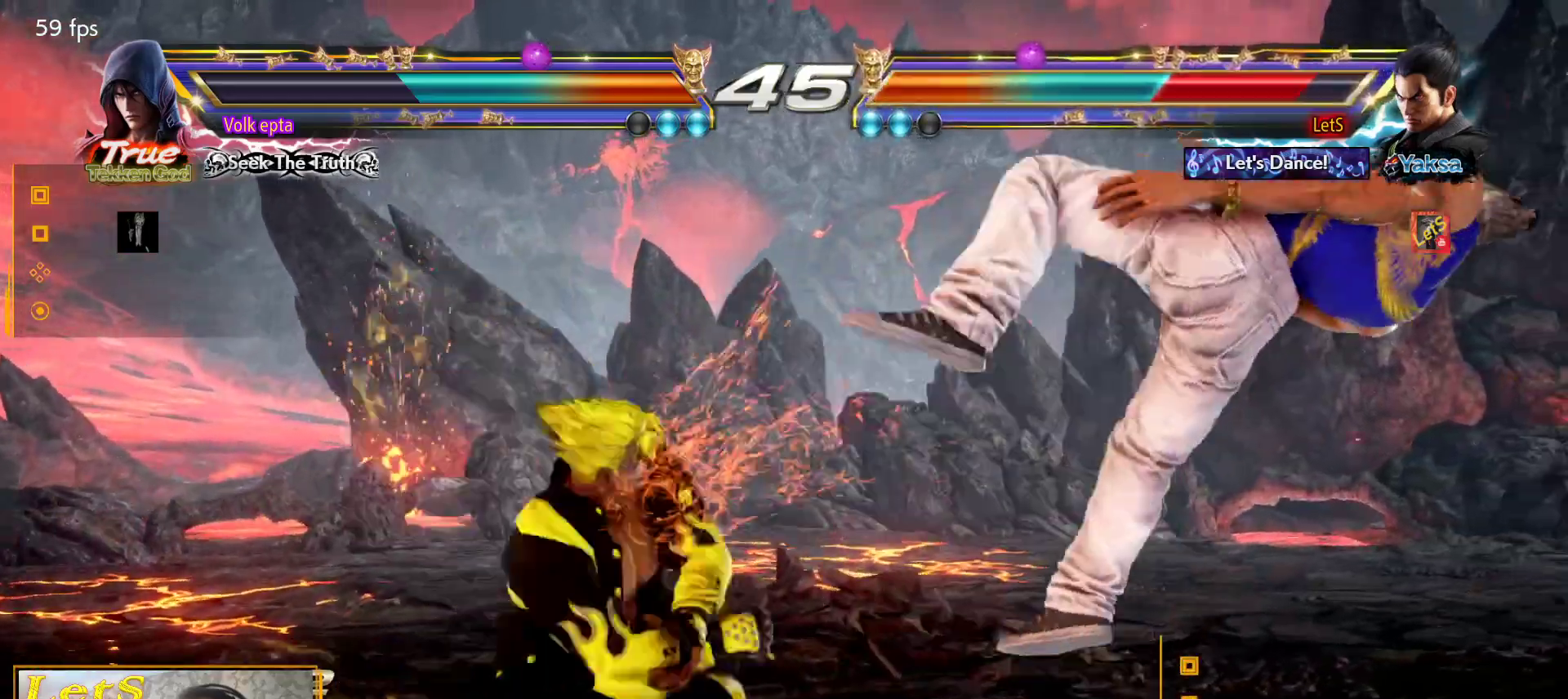
{"buttons": [], "left_stick": "center", "right_stick": "center", "events": [[100, "CROSS", "up"], [167, "CROSS", "down"], [300, "CROSS", "up"], [433, "SQUARE", "down"], [500, "SQUARE", "up"]]}
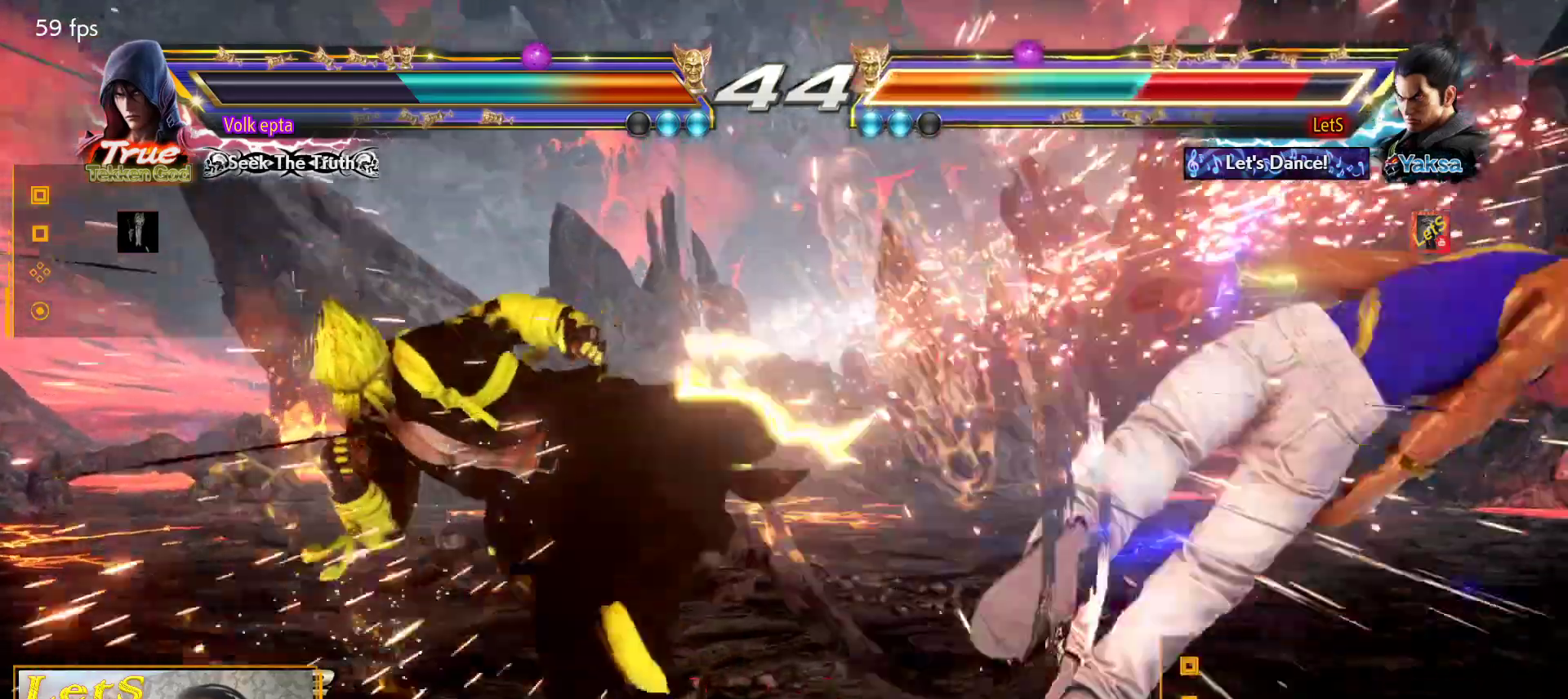
{"buttons": [], "left_stick": "center", "right_stick": "center", "events": [[67, "SQUARE", "down"], [167, "SQUARE", "up"], [233, "SQUARE", "down"], [333, "SQUARE", "up"], [400, "SQUARE", "down"], [500, "SQUARE", "up"]]}
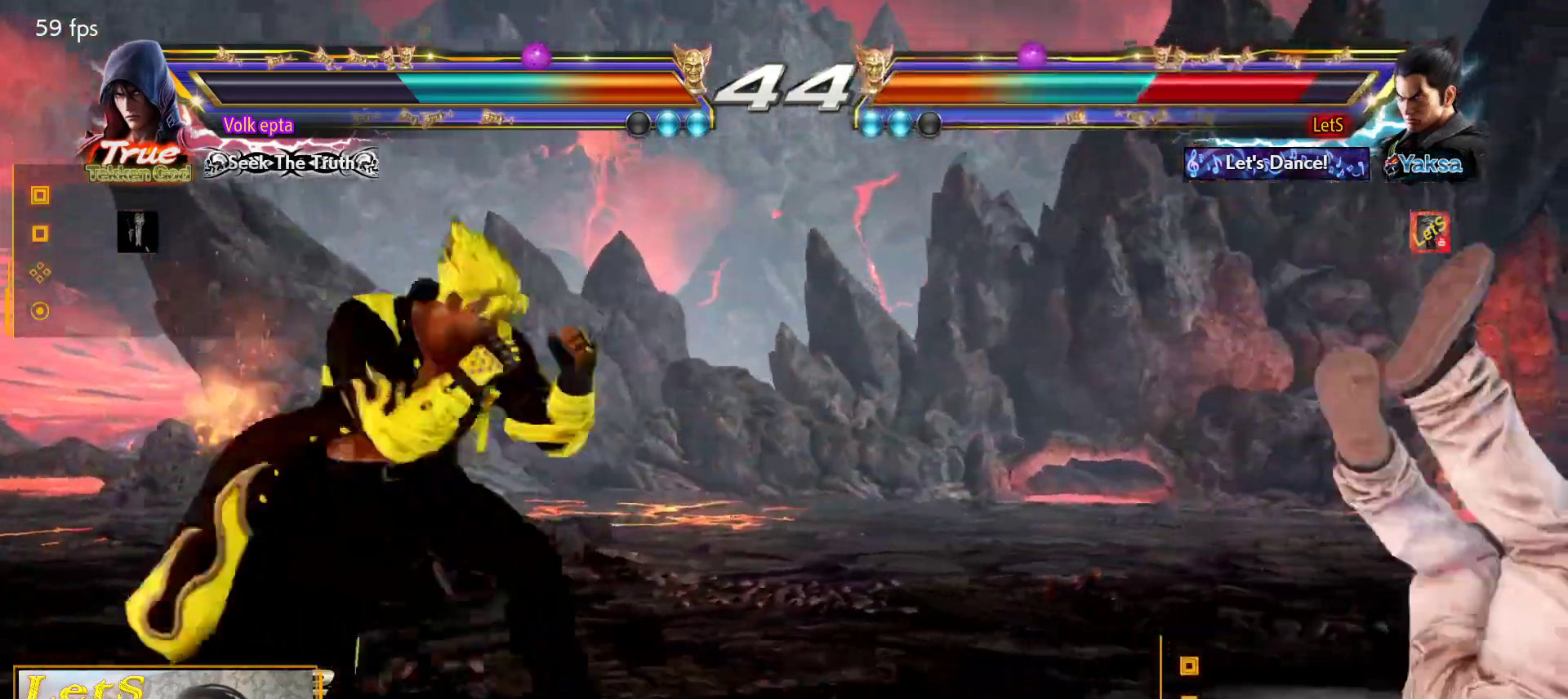
{"buttons": [], "left_stick": "center", "right_stick": "center", "events": [[67, "SQUARE", "down"], [133, "SQUARE", "up"], [200, "SQUARE", "down"], [300, "SQUARE", "up"], [367, "SQUARE", "down"], [467, "SQUARE", "up"]]}
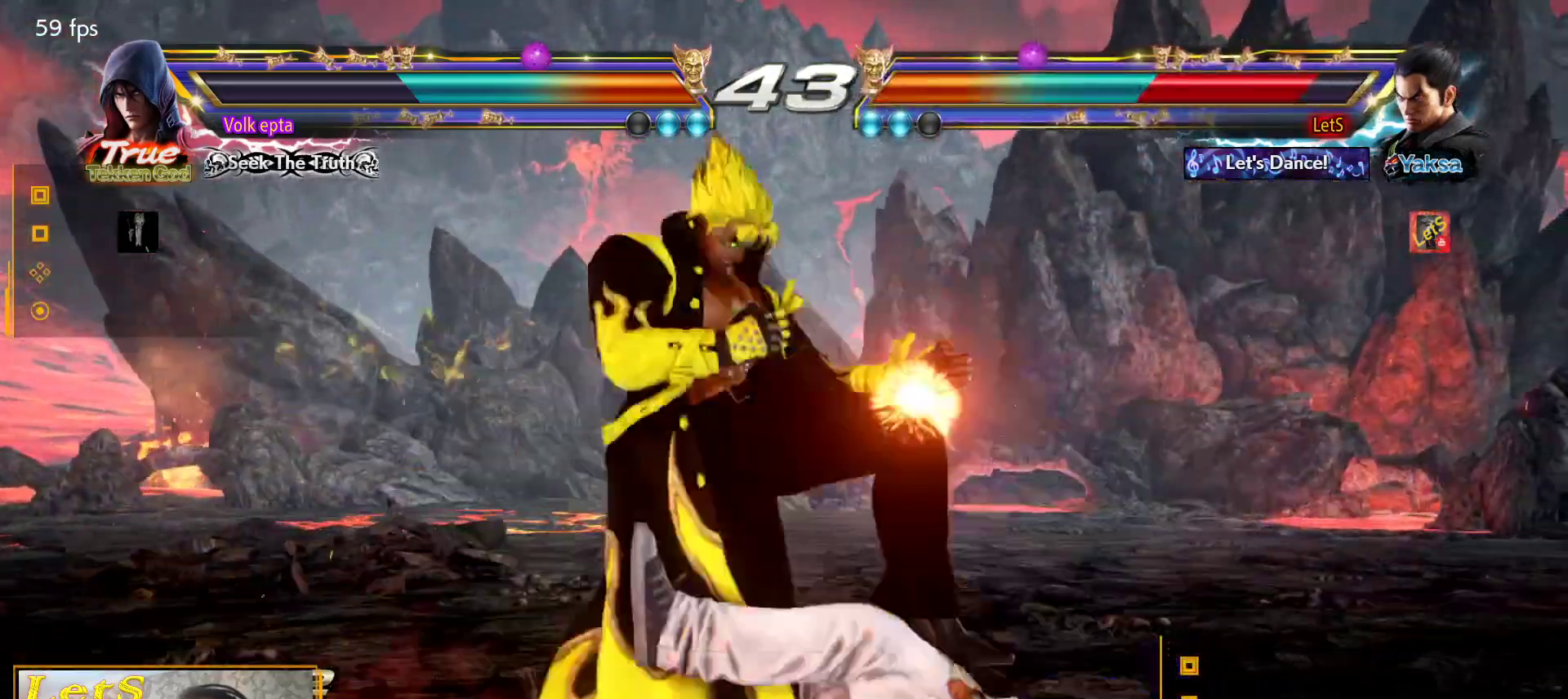
{"buttons": [], "left_stick": "center", "right_stick": "center", "events": [[33, "SQUARE", "down"], [133, "SQUARE", "up"], [200, "SQUARE", "down"], [300, "SQUARE", "up"], [367, "SQUARE", "down"], [467, "SQUARE", "up"]]}
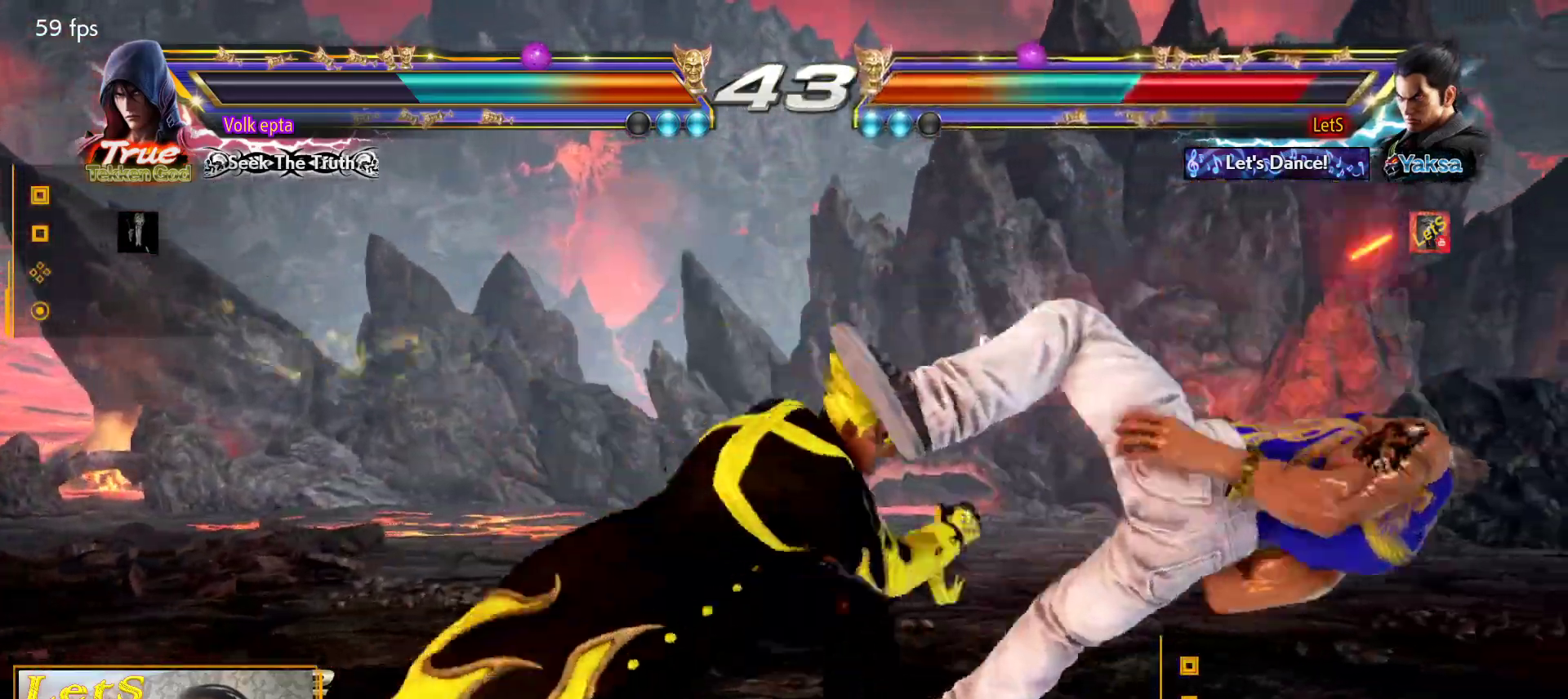
{"buttons": [], "left_stick": "center", "right_stick": "center", "events": [[33, "SQUARE", "down"], [100, "SQUARE", "up"], [200, "SQUARE", "down"], [300, "SQUARE", "up"], [400, "SQUARE", "down"], [467, "SQUARE", "up"]]}
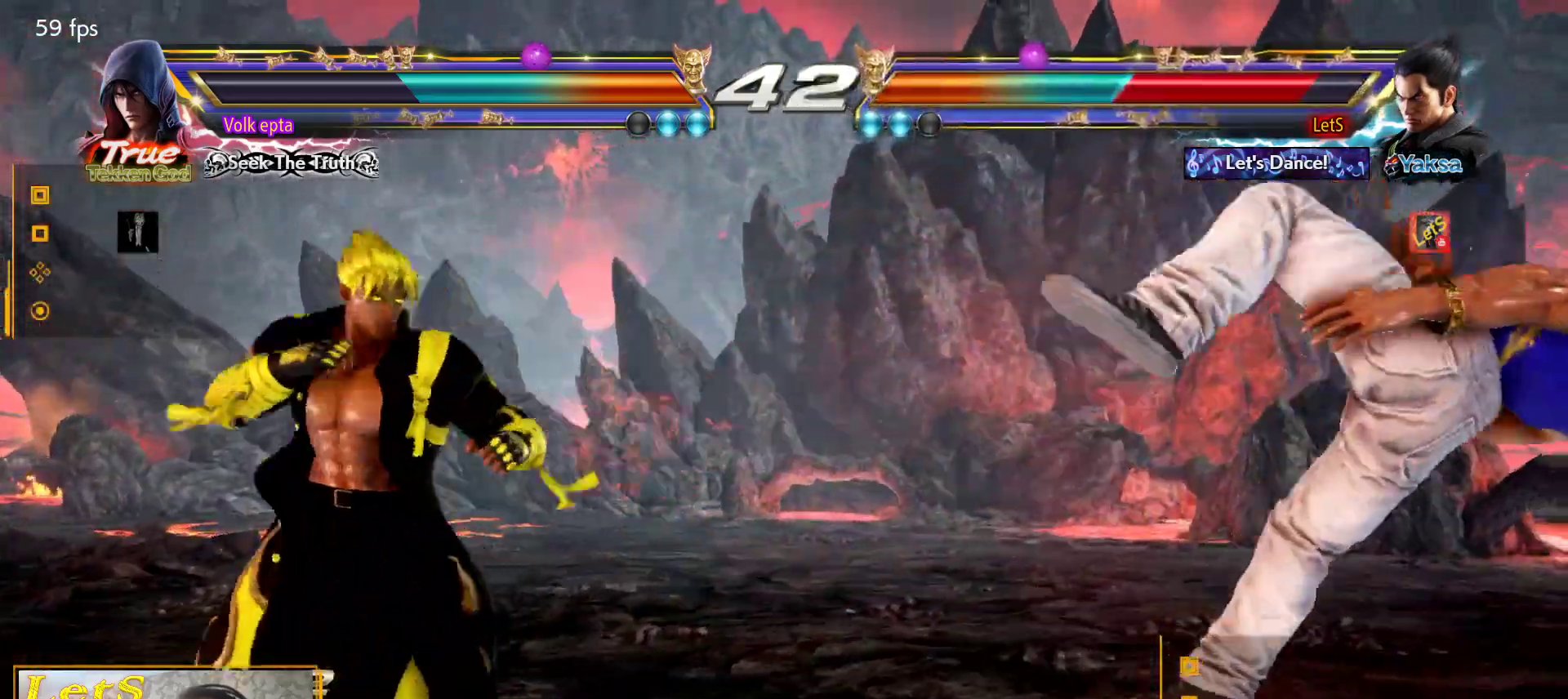
{"buttons": [], "left_stick": "center", "right_stick": "center", "events": [[67, "SQUARE", "down"], [167, "SQUARE", "up"], [233, "SQUARE", "down"], [300, "SQUARE", "up"], [367, "SQUARE", "down"], [500, "SQUARE", "up"]]}
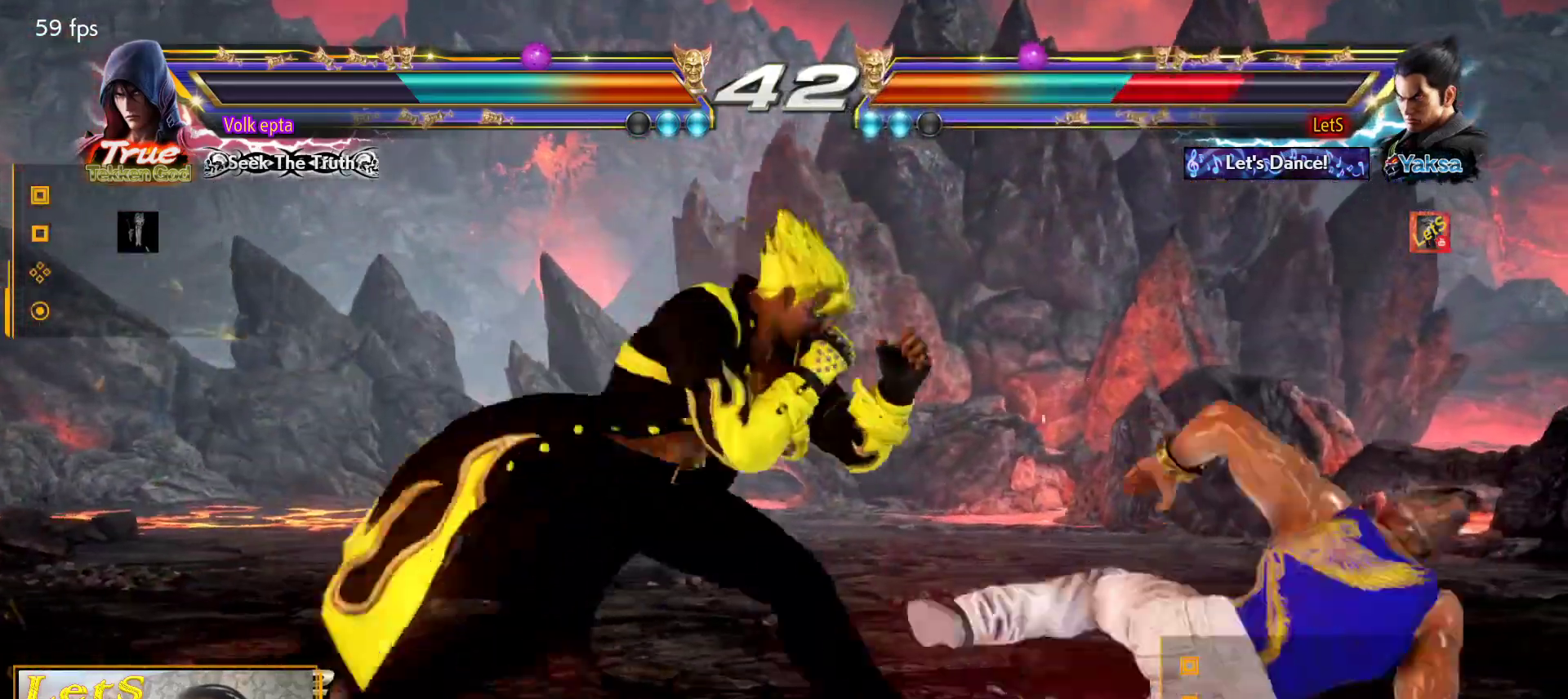
{"buttons": ["DPAD_RIGHT"], "left_stick": "center", "right_stick": "center", "events": [[200, "DPAD_RIGHT", "down"], [300, "DPAD_RIGHT", "up"], [367, "DPAD_RIGHT", "down"]]}
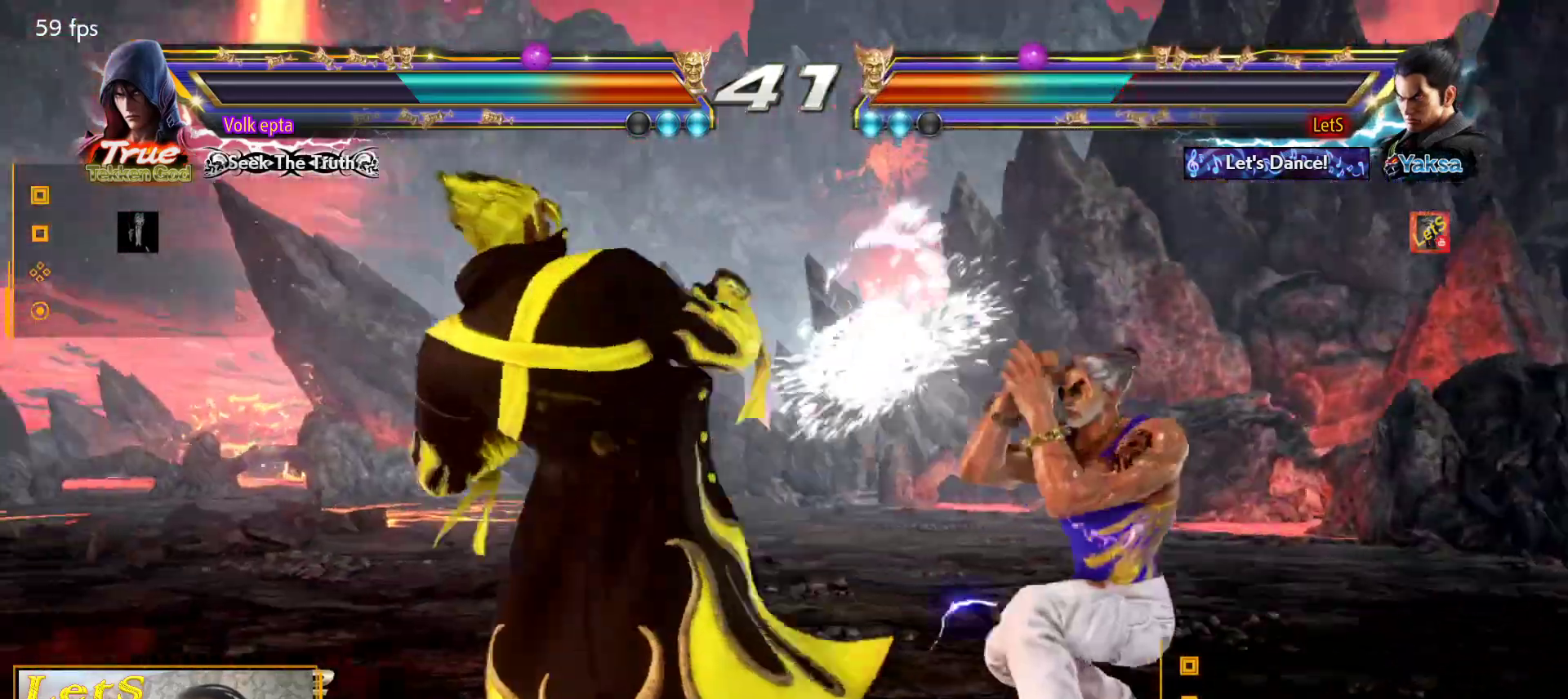
{"buttons": ["DPAD_RIGHT"], "left_stick": "center", "right_stick": "center", "events": [[33, "DPAD_RIGHT", "up"], [167, "DPAD_UP", "down"], [267, "DPAD_UP", "up"], [500, "DPAD_RIGHT", "down"]]}
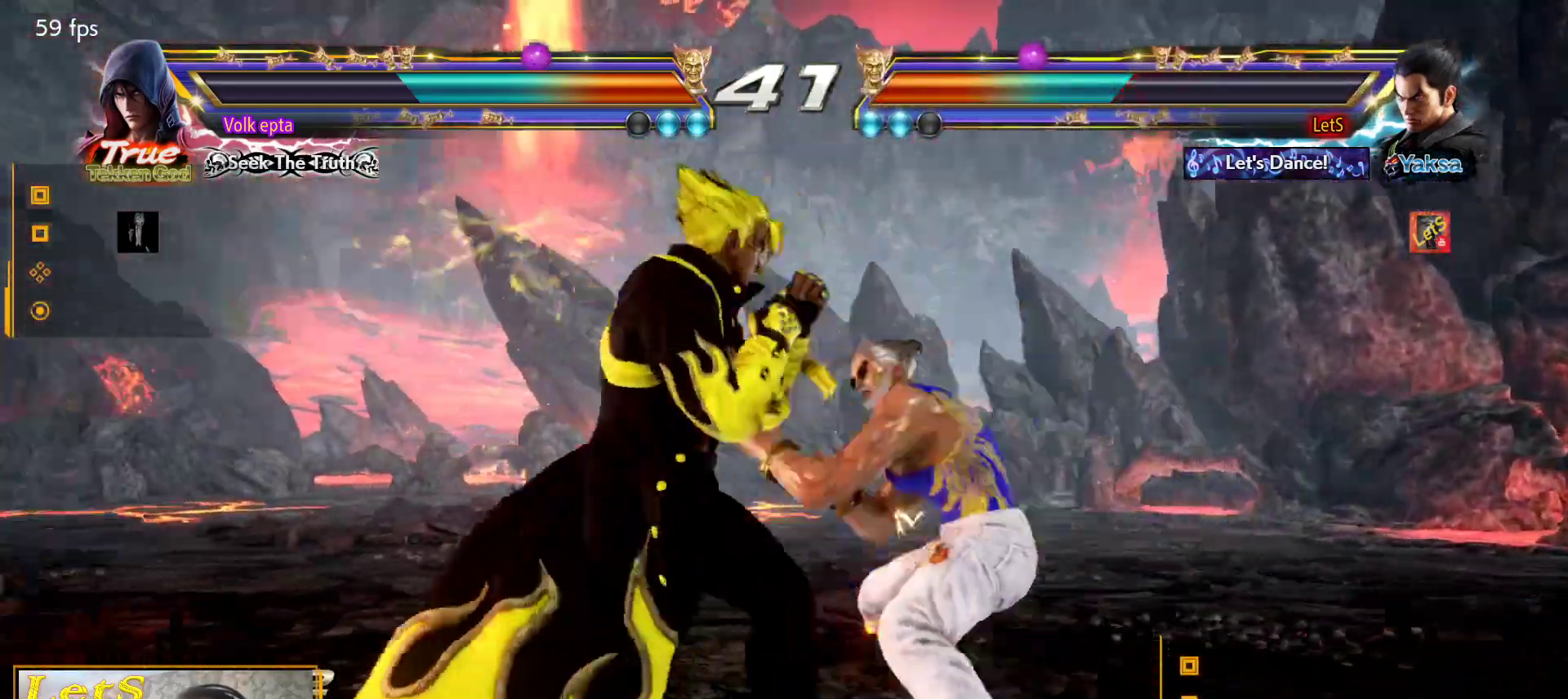
{"buttons": ["DPAD_RIGHT"], "left_stick": "center", "right_stick": "center", "events": [[67, "DPAD_RIGHT", "up"], [133, "DPAD_RIGHT", "down"]]}
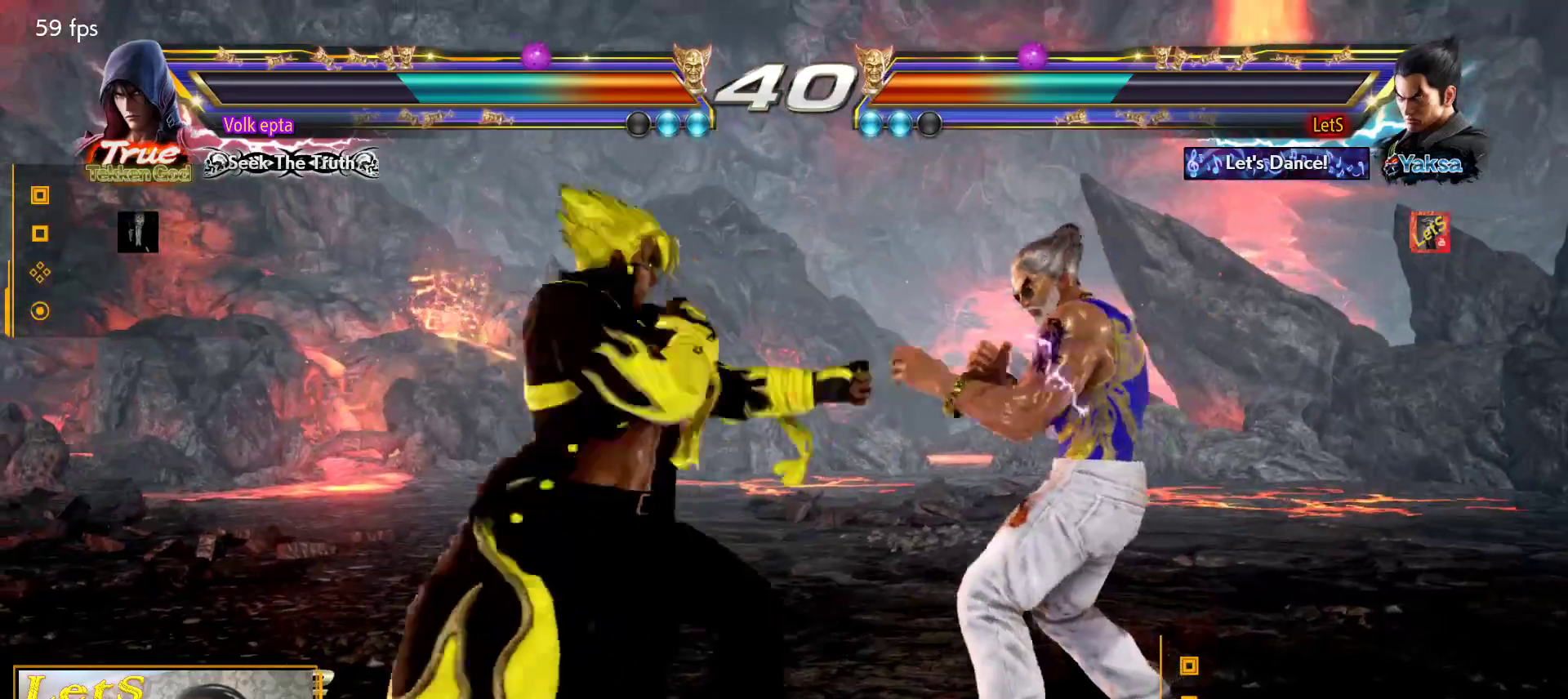
{"buttons": [], "left_stick": "center", "right_stick": "center", "events": [[400, "DPAD_RIGHT", "up"], [400, "SQUARE", "down"], [500, "SQUARE", "up"]]}
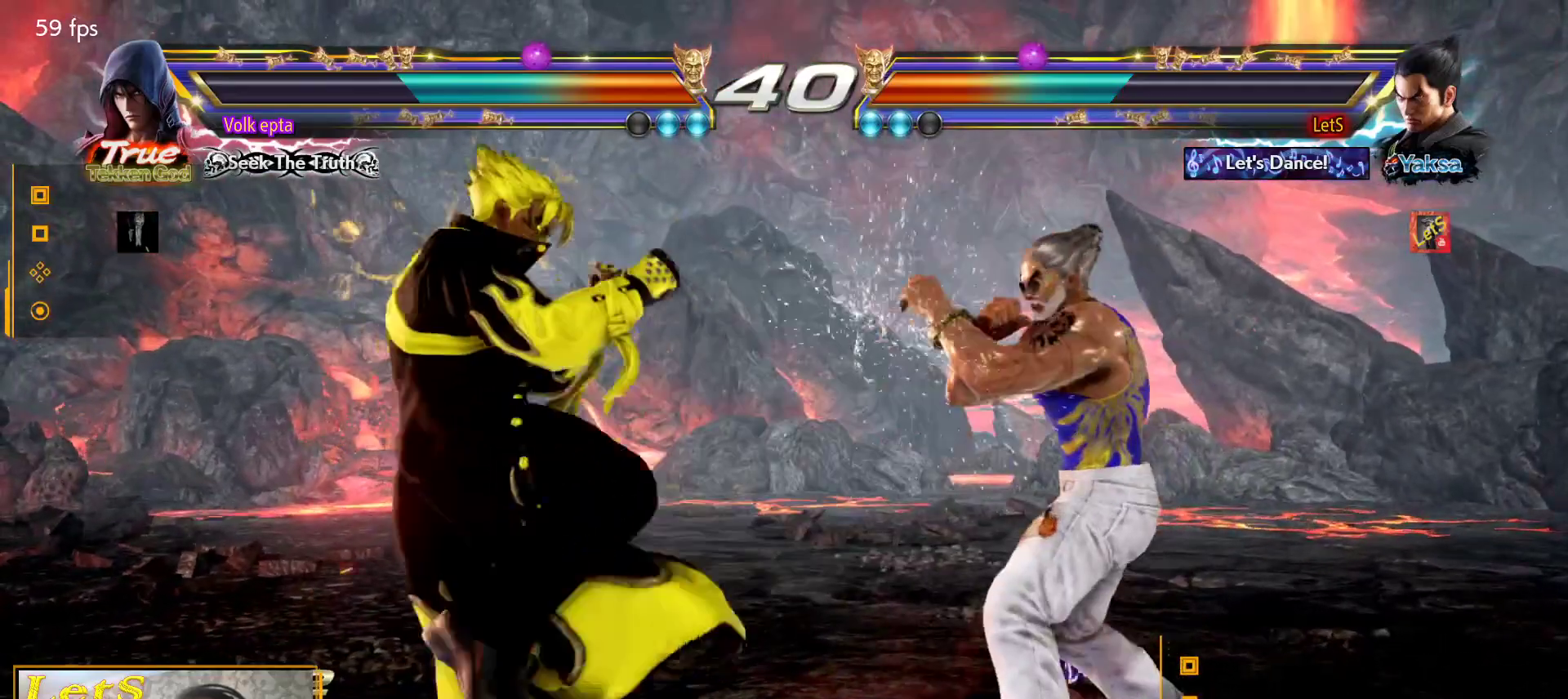
{"buttons": ["TRIANGLE"], "left_stick": "center", "right_stick": "center", "events": [[67, "SQUARE", "down"], [133, "SQUARE", "up"], [467, "TRIANGLE", "down"]]}
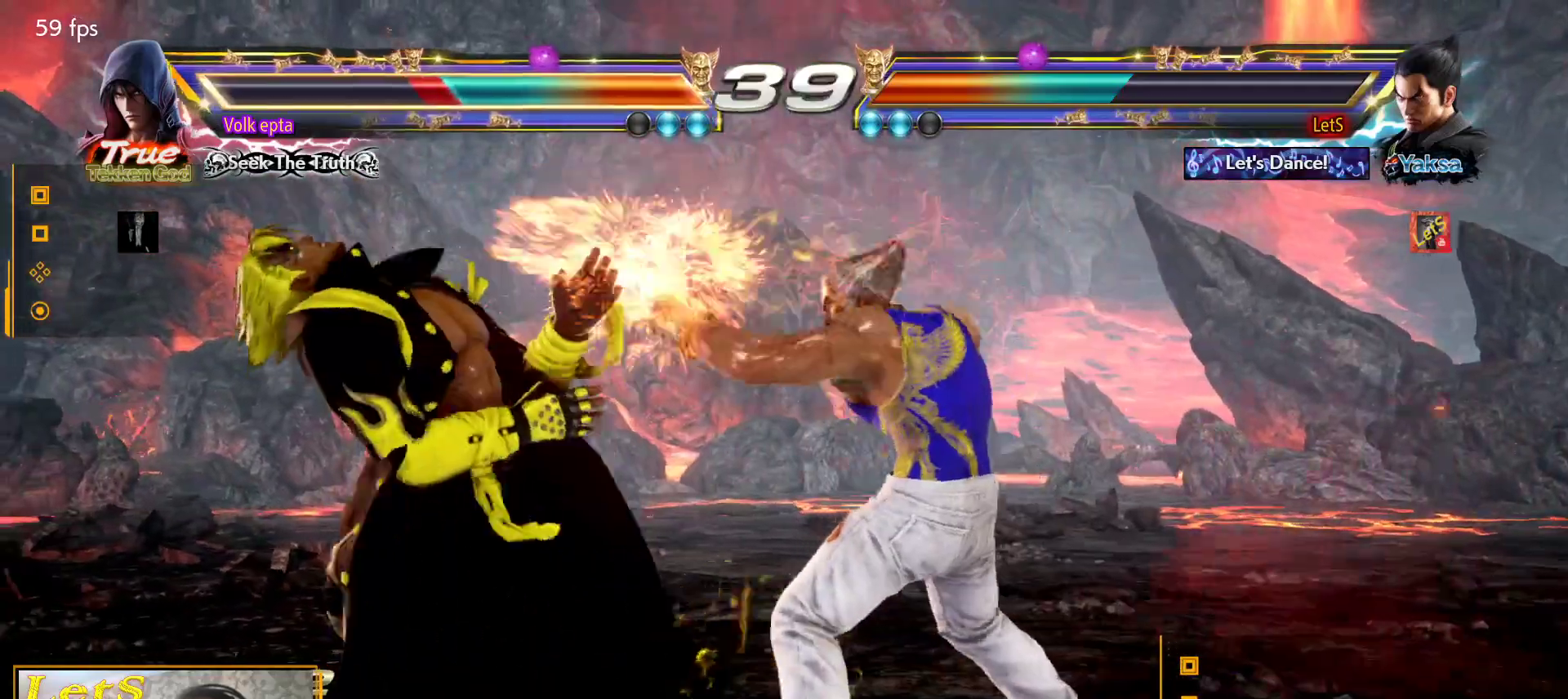
{"buttons": [], "left_stick": "center", "right_stick": "center", "events": [[100, "TRIANGLE", "up"]]}
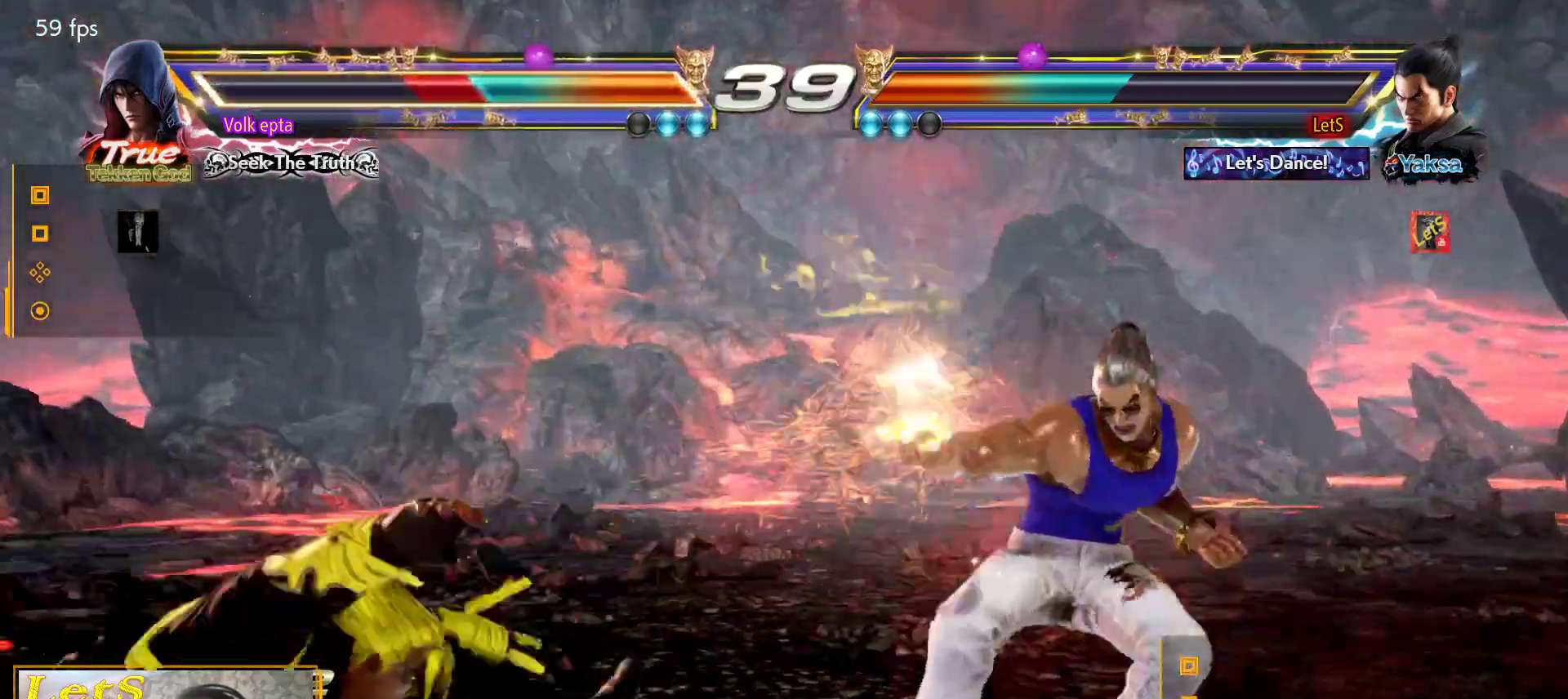
{"buttons": [], "left_stick": "center", "right_stick": "center", "events": [[100, "DPAD_LEFT", "down"], [200, "DPAD_LEFT", "up"], [267, "DPAD_LEFT", "down"], [367, "DPAD_LEFT", "up"], [400, "DPAD_DOWN", "down"], [433, "DPAD_DOWN", "up"], [433, "DPAD_LEFT", "down"], [500, "DPAD_LEFT", "up"]]}
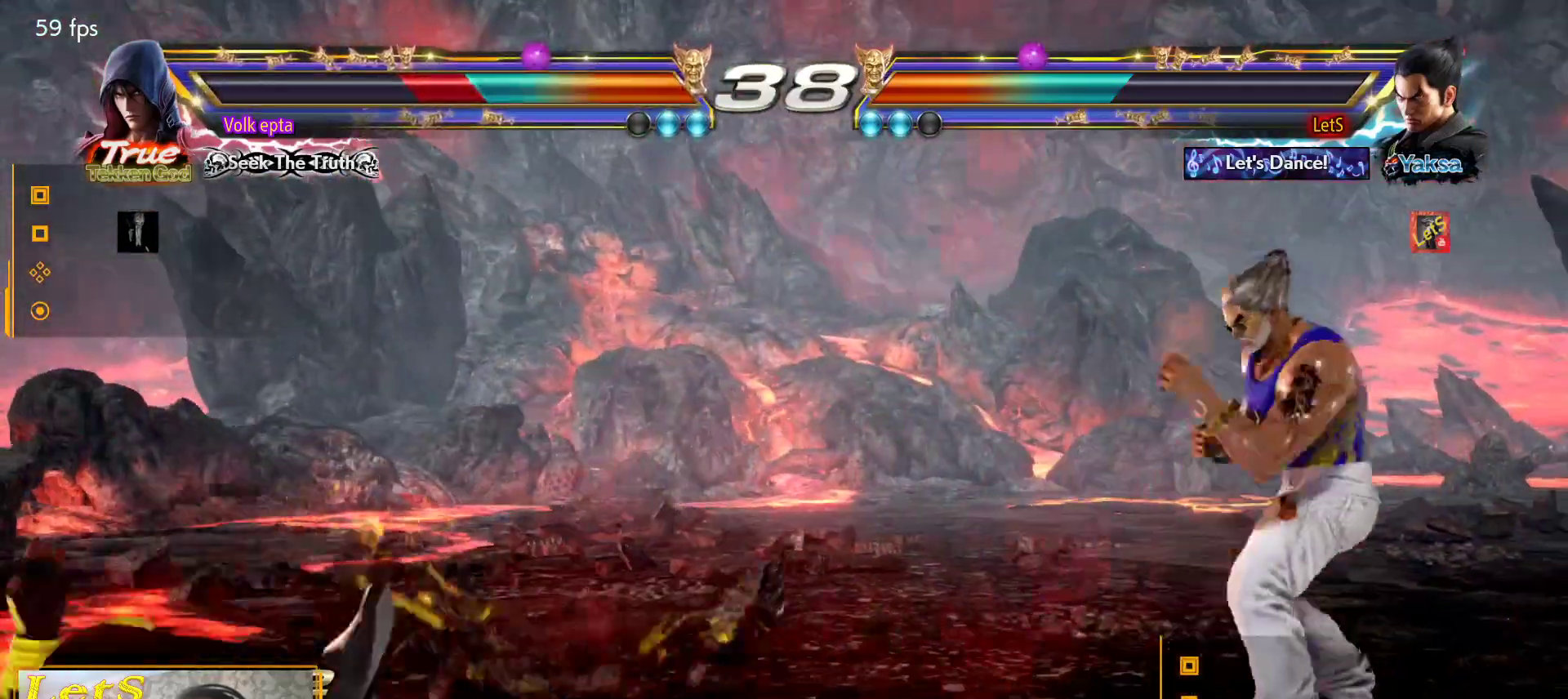
{"buttons": [], "left_stick": "center", "right_stick": "center", "events": [[67, "DPAD_LEFT", "down"], [200, "DPAD_DOWN", "down"], [200, "DPAD_LEFT", "up"], [233, "DPAD_RIGHT", "down"], [267, "CIRCLE", "down"], [333, "DPAD_RIGHT", "up"], [367, "DPAD_DOWN", "up"], [400, "CIRCLE", "up"]]}
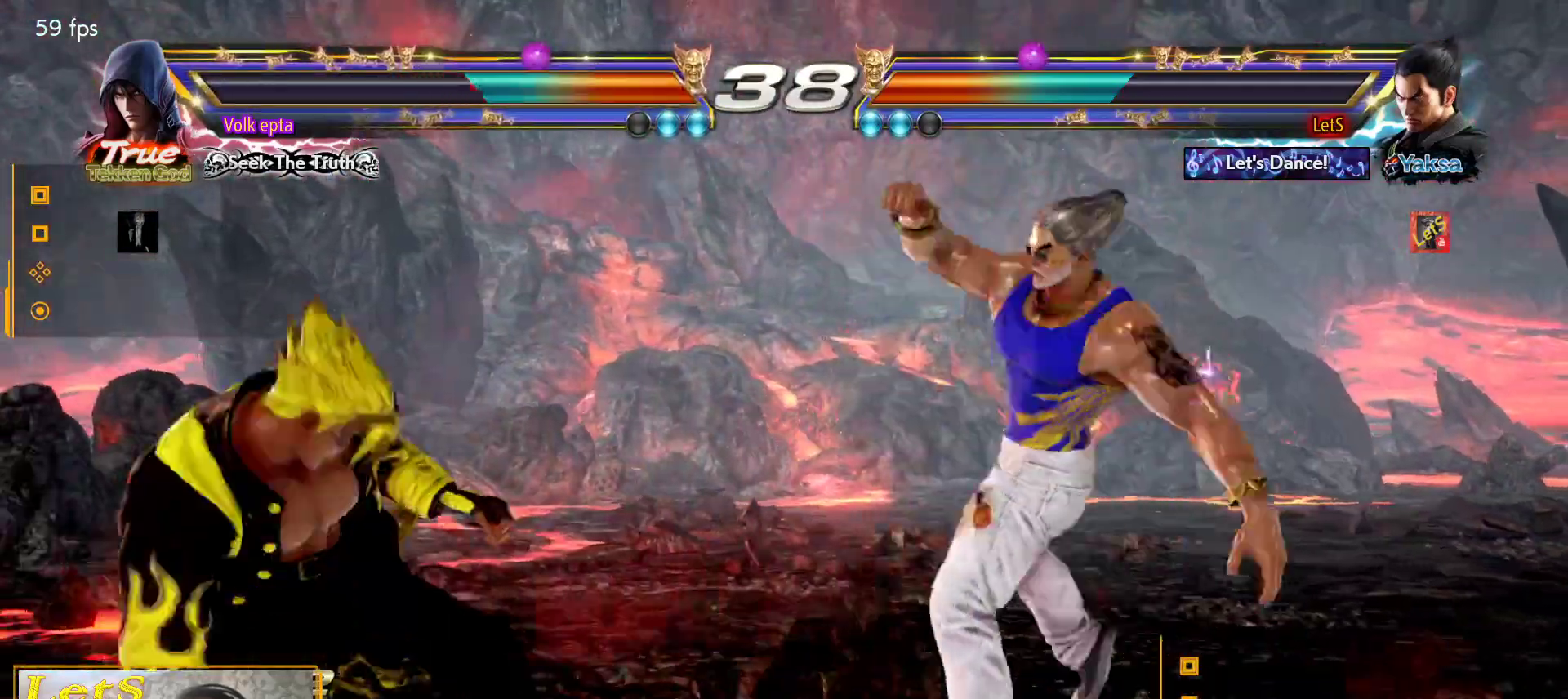
{"buttons": ["DPAD_RIGHT"], "left_stick": "center", "right_stick": "center", "events": [[467, "DPAD_RIGHT", "down"]]}
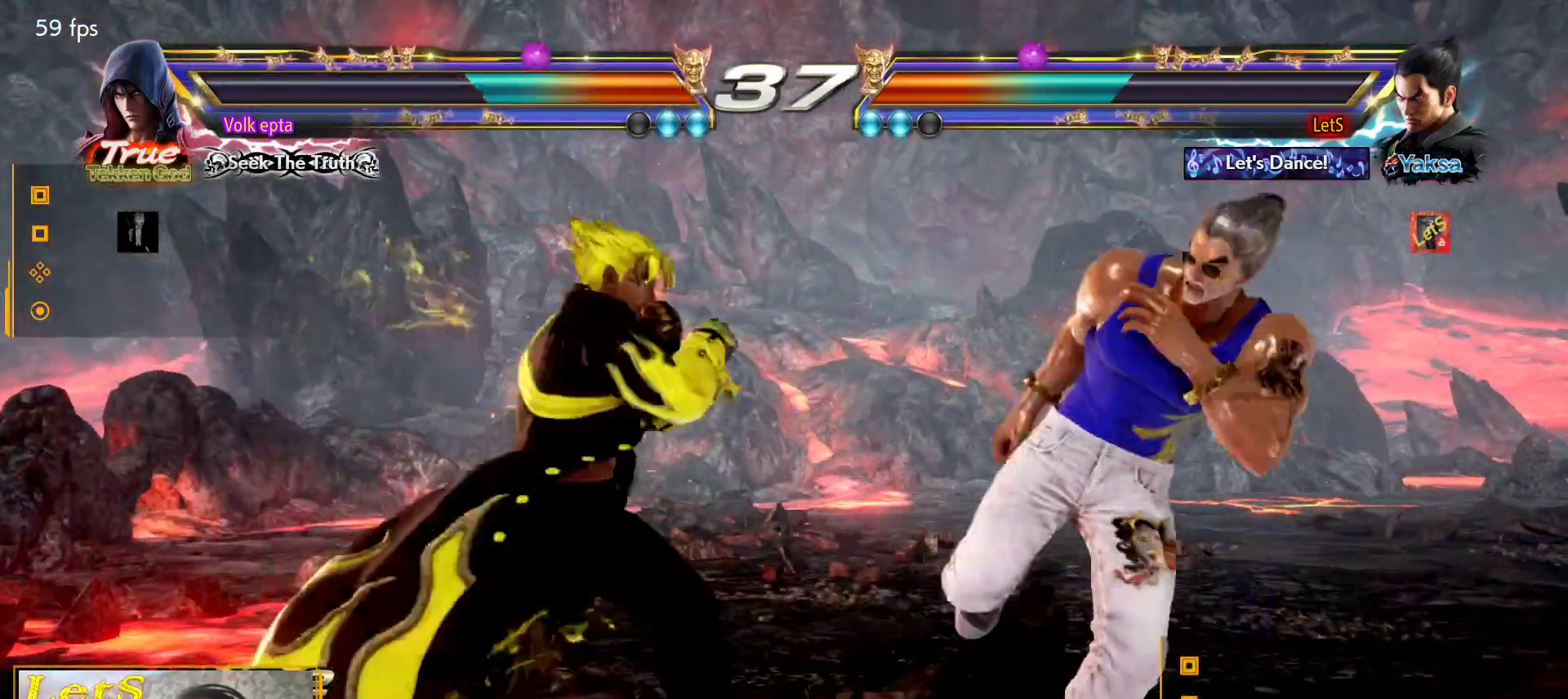
{"buttons": ["DPAD_RIGHT"], "left_stick": "center", "right_stick": "center", "events": [[33, "DPAD_RIGHT", "up"], [100, "DPAD_RIGHT", "down"]]}
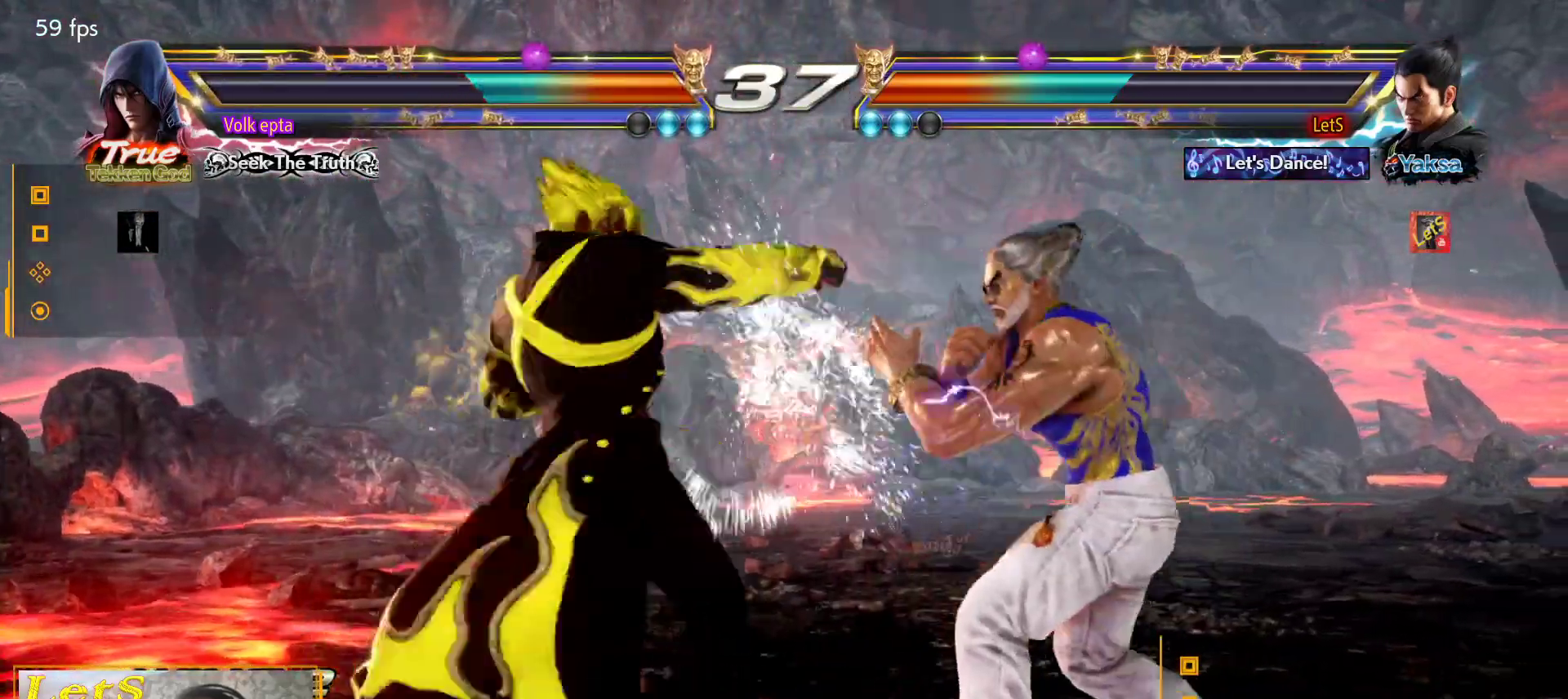
{"buttons": [], "left_stick": "center", "right_stick": "center", "events": [[233, "DPAD_RIGHT", "up"], [300, "SQUARE", "down"], [333, "SQUARE", "up"], [400, "SQUARE", "down"], [500, "SQUARE", "up"]]}
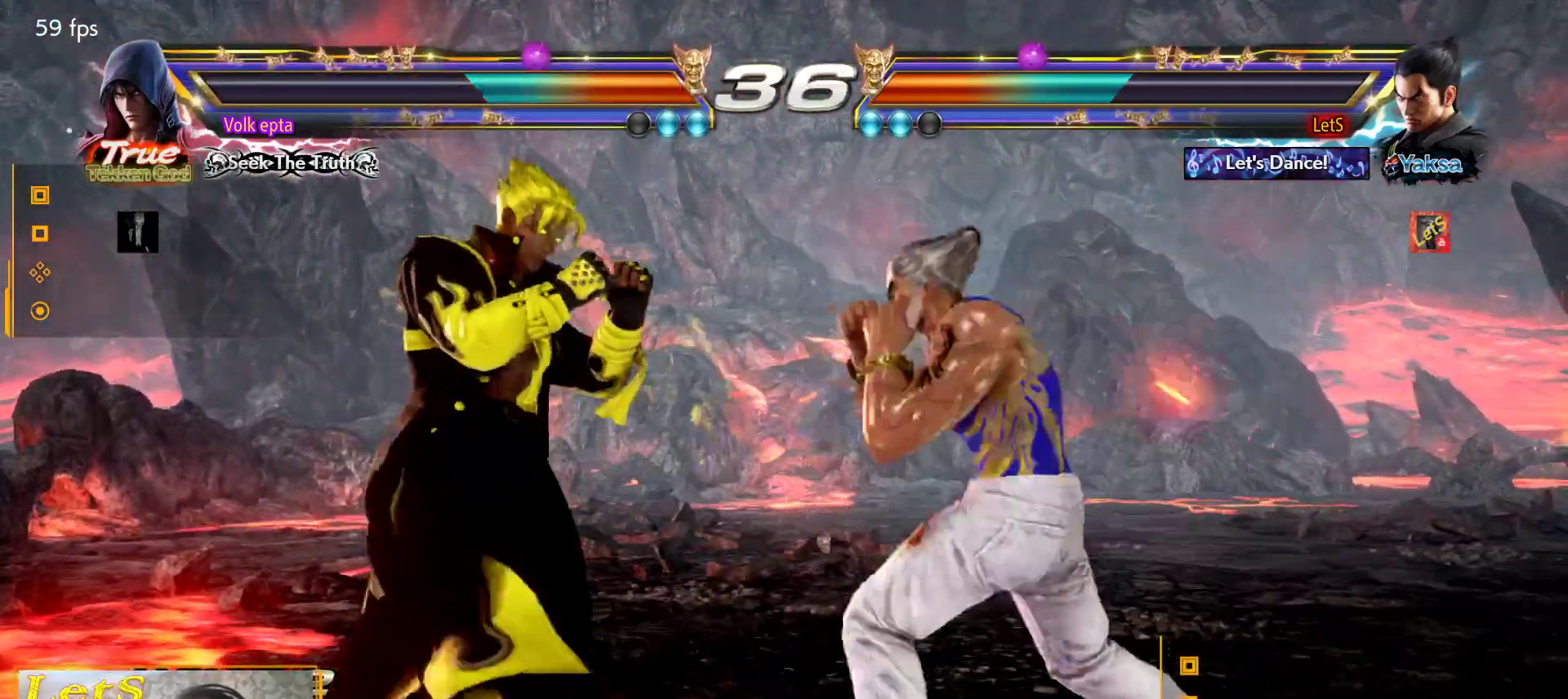
{"buttons": [], "left_stick": "center", "right_stick": "center", "events": [[367, "TRIANGLE", "down"], [433, "TRIANGLE", "up"]]}
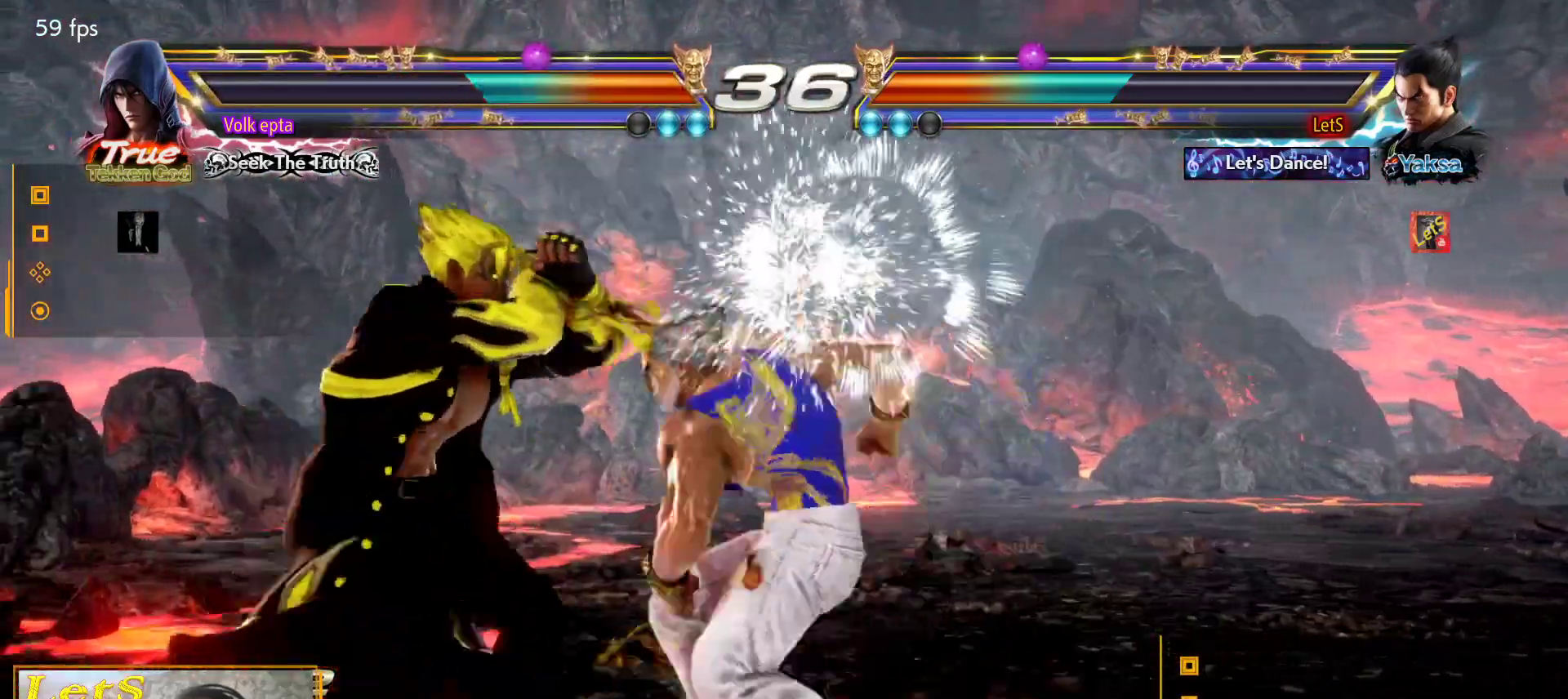
{"buttons": ["DPAD_RIGHT"], "left_stick": "center", "right_stick": "center", "events": [[400, "DPAD_RIGHT", "down"]]}
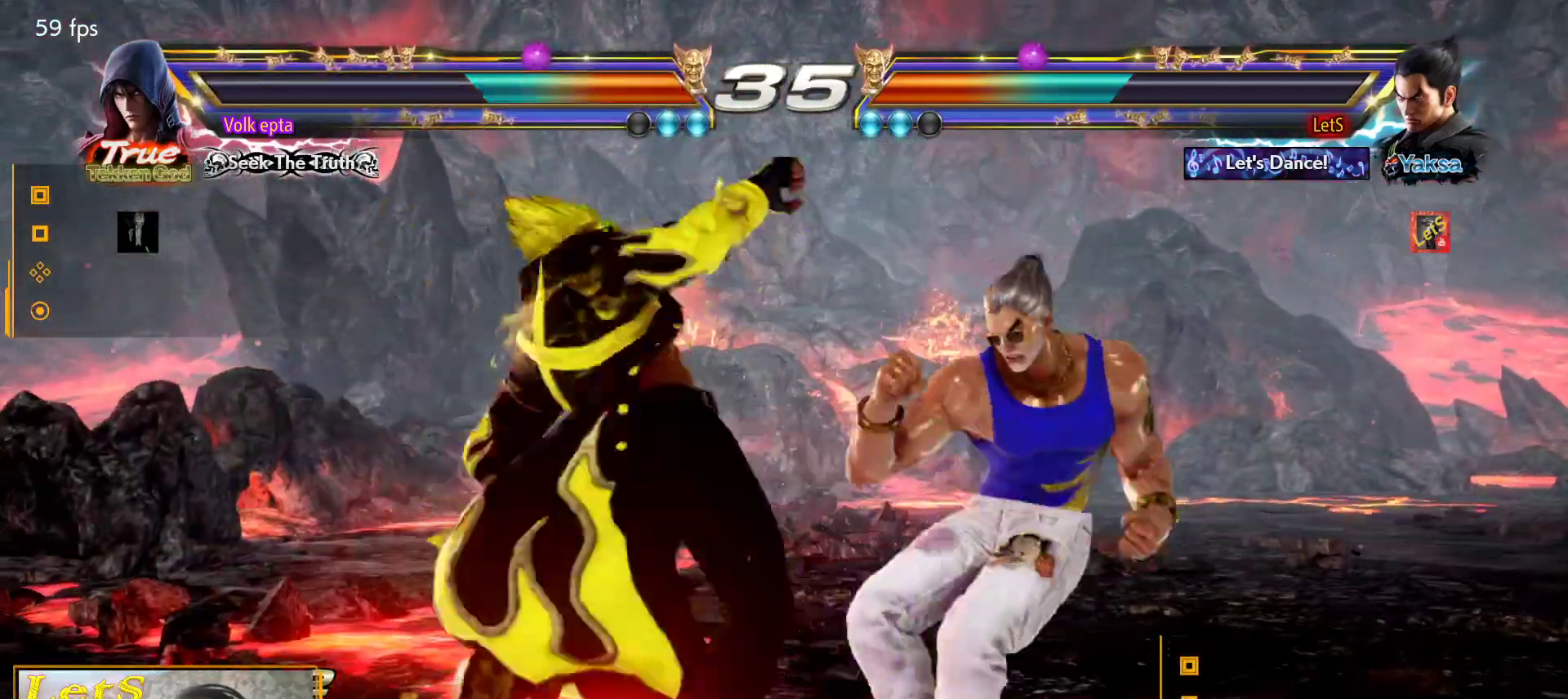
{"buttons": [], "left_stick": "center", "right_stick": "center", "events": [[433, "DPAD_RIGHT", "up"]]}